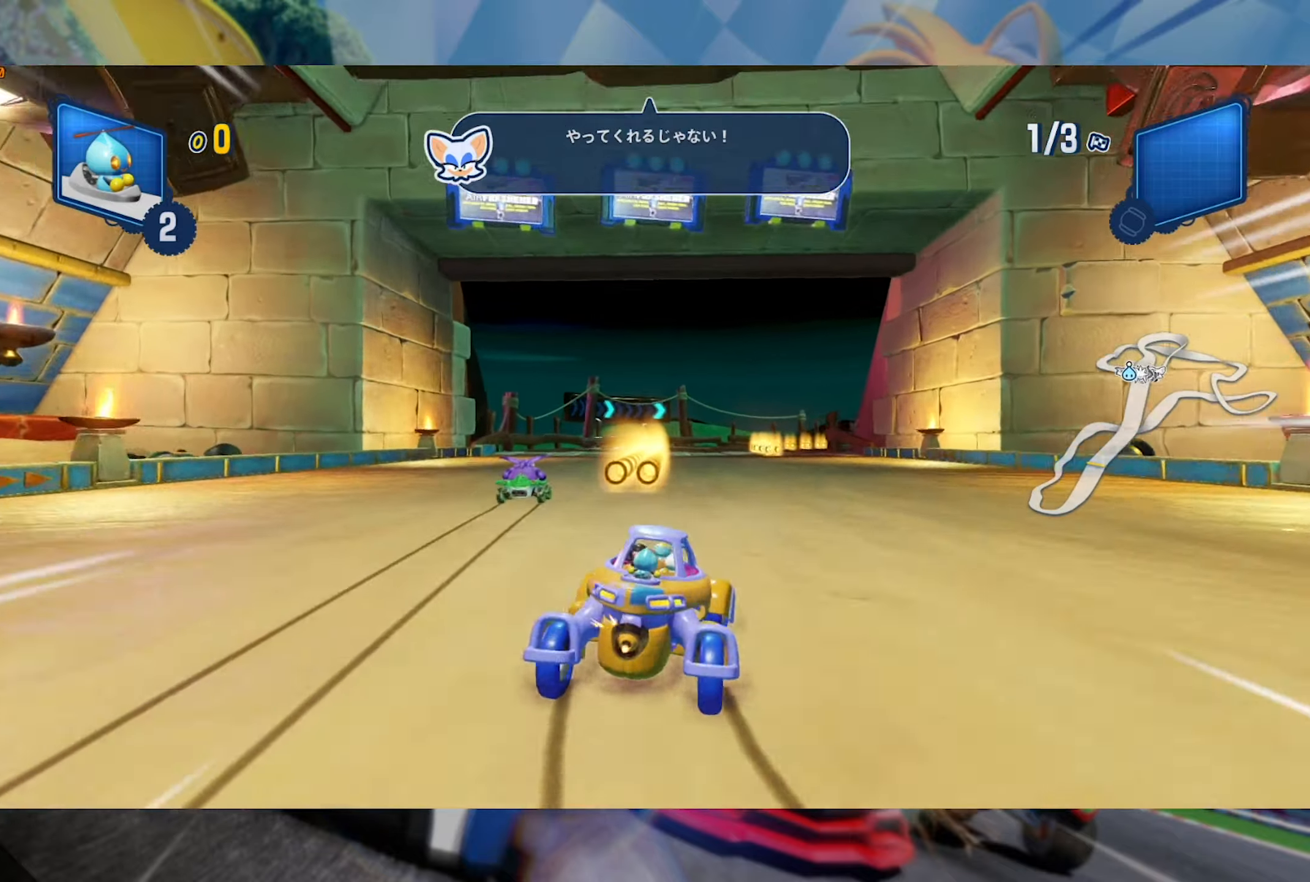
Gameplay with a controller (Xbox layout); each line is a JSON object with the inputs held at the frame after it (dt_ms = milliseconds from this image to that frame). "events" lists button and stick changes between this image and that frame as [ms after this image, input, new state], when the widget could be followed in between. Not read: R3.
{"dt_ms": 500, "buttons": ["L2", "R2"], "left_stick": "center", "right_stick": "center", "events": [[84, "left_stick", "center"]]}
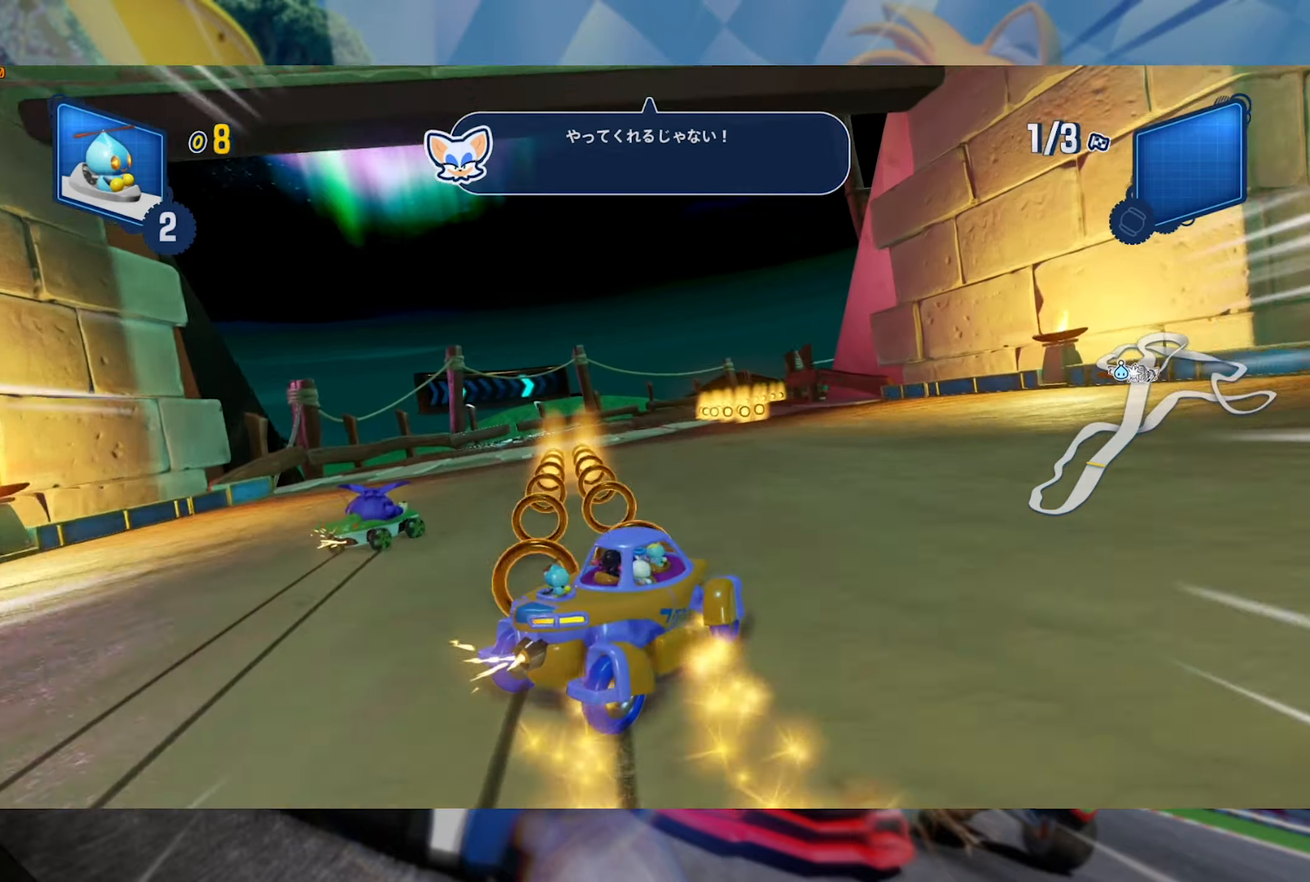
{"dt_ms": 500, "buttons": ["L2", "R2"], "left_stick": "center", "right_stick": "center", "events": [[234, "left_stick", "left"], [484, "left_stick", "center"]]}
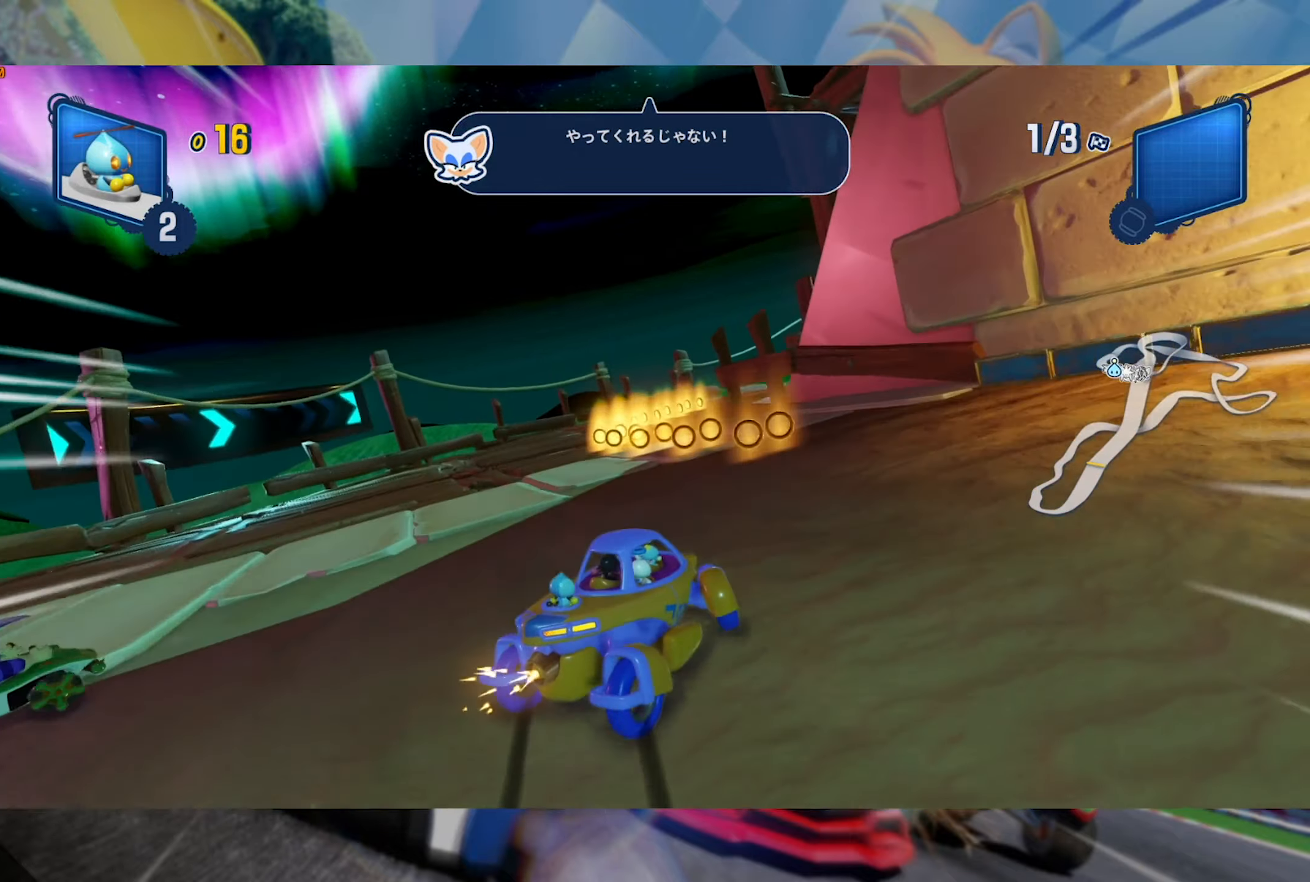
{"dt_ms": 500, "buttons": ["L2", "R2"], "left_stick": "right", "right_stick": "center", "events": [[234, "left_stick", "right"]]}
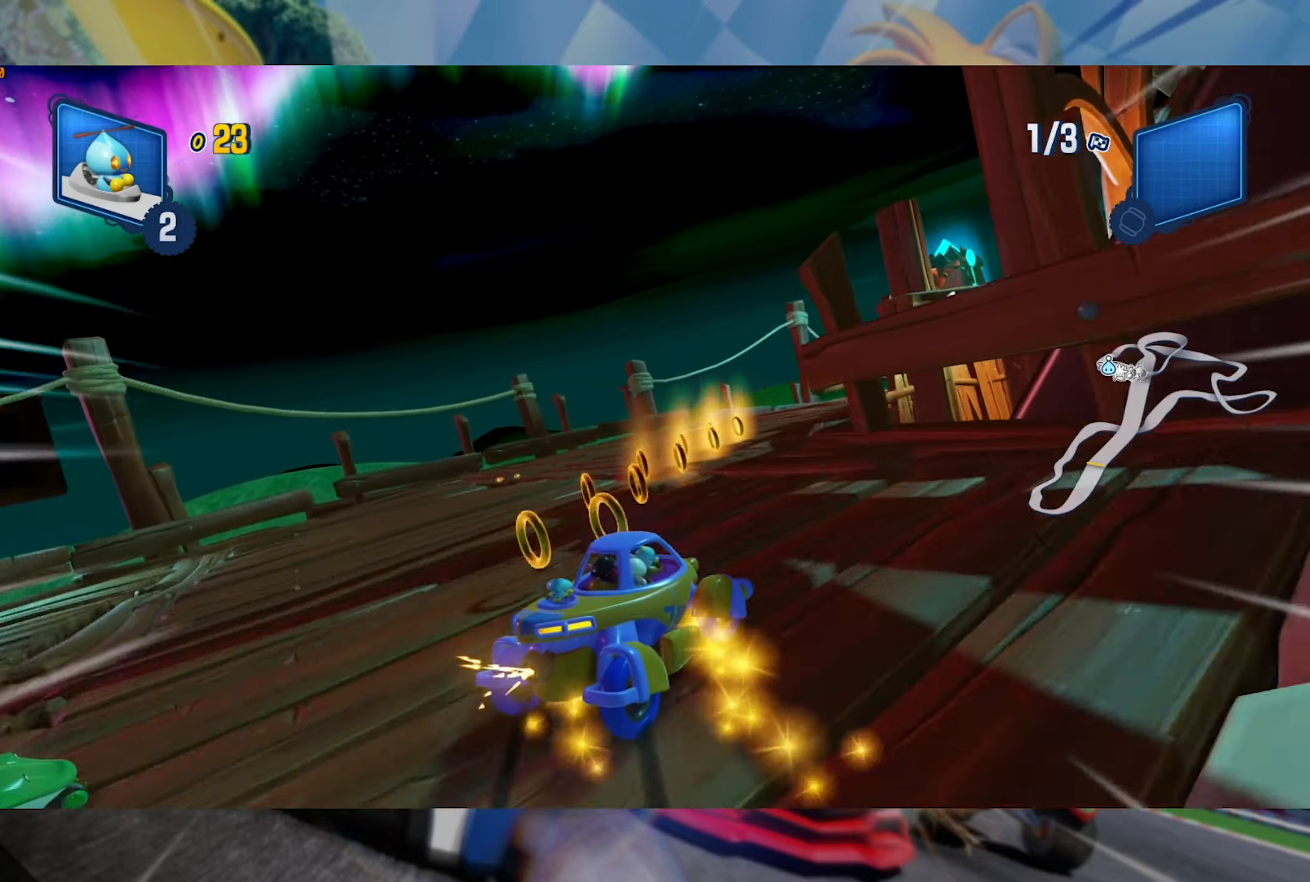
{"dt_ms": 1000, "buttons": ["L2", "R2"], "left_stick": "center", "right_stick": "center", "events": [[384, "left_stick", "center"], [500, "left_stick", "right"], [634, "left_stick", "center"]]}
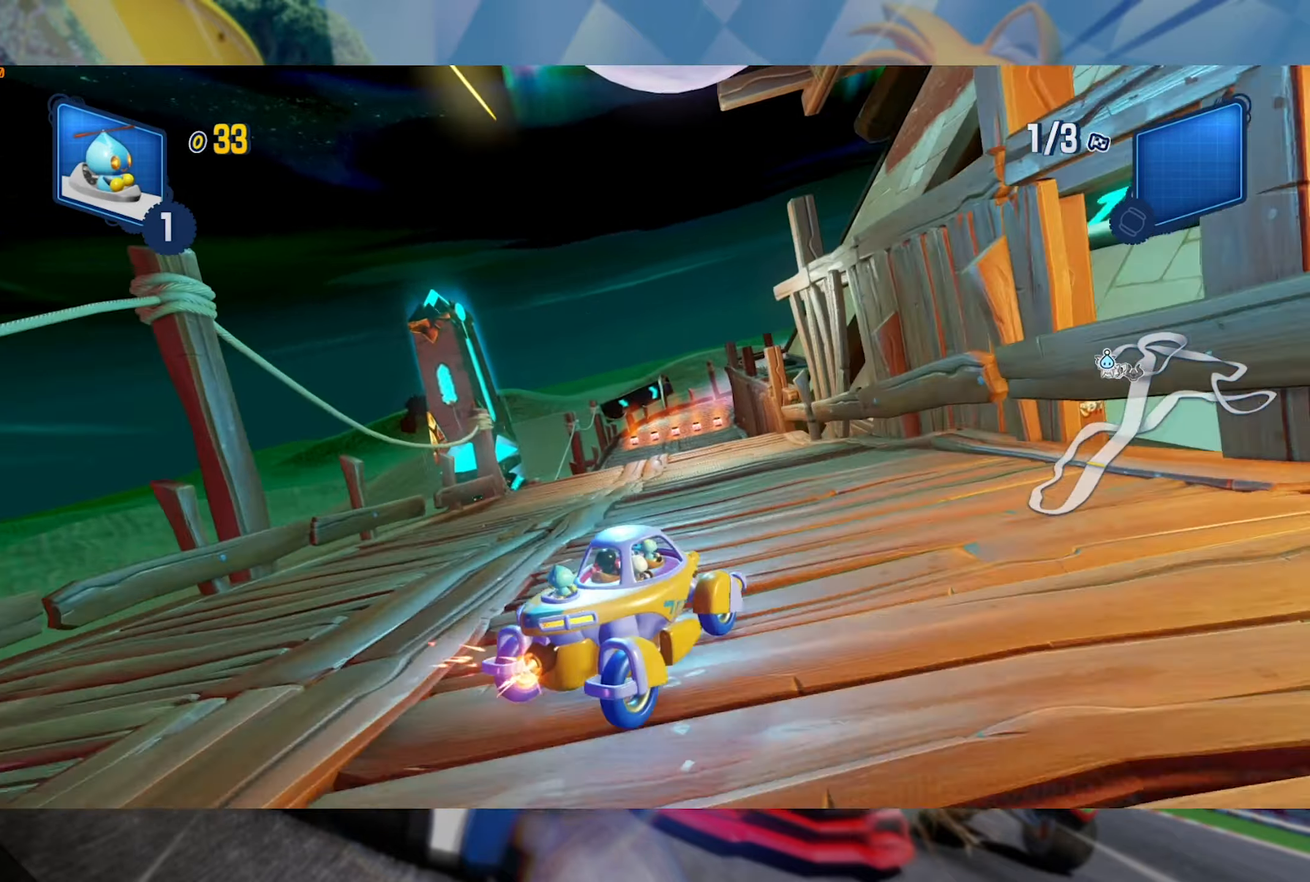
{"dt_ms": 500, "buttons": ["L2", "R2"], "left_stick": "center", "right_stick": "center", "events": [[234, "left_stick", "left"], [434, "left_stick", "center"]]}
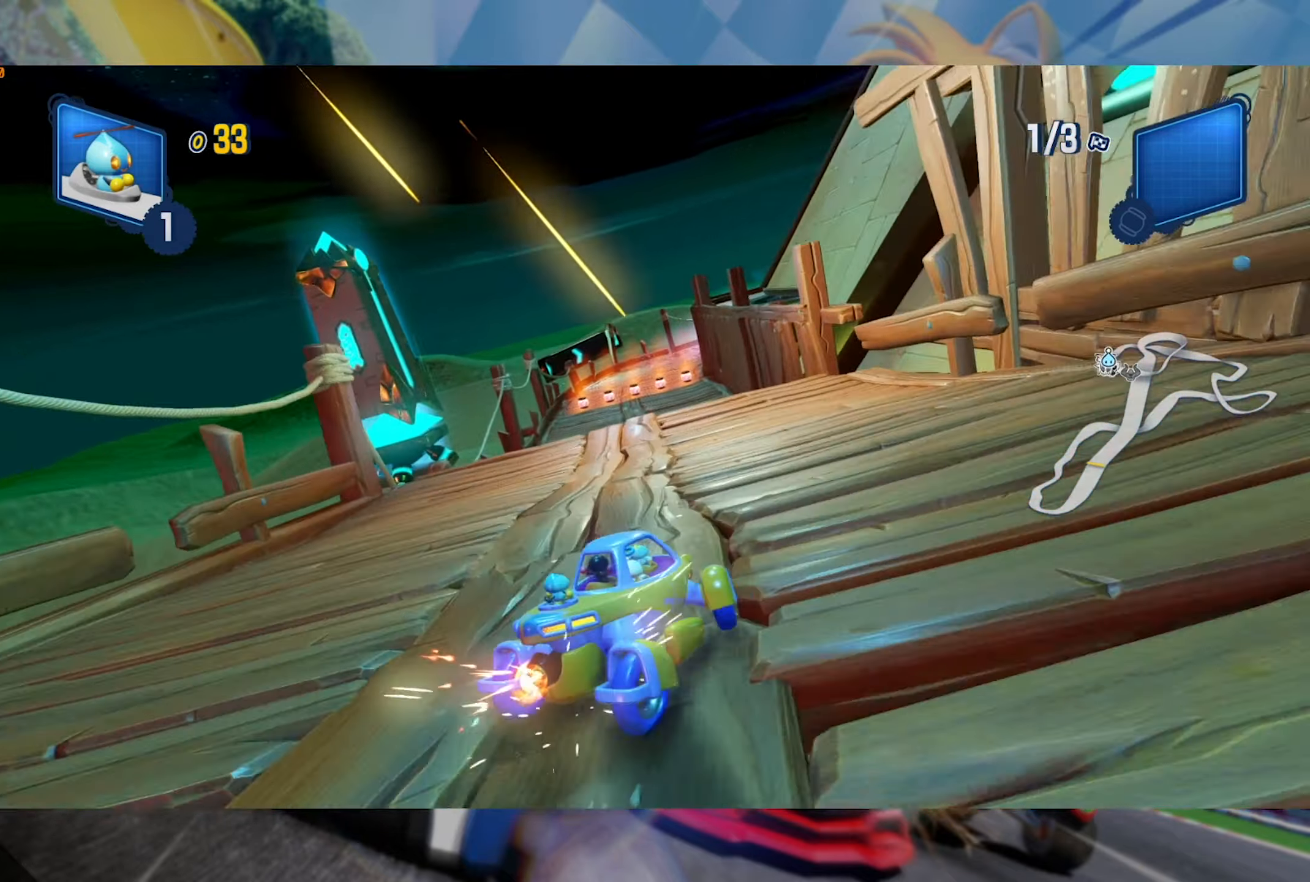
{"dt_ms": 500, "buttons": ["L2", "R2"], "left_stick": "center", "right_stick": "center", "events": []}
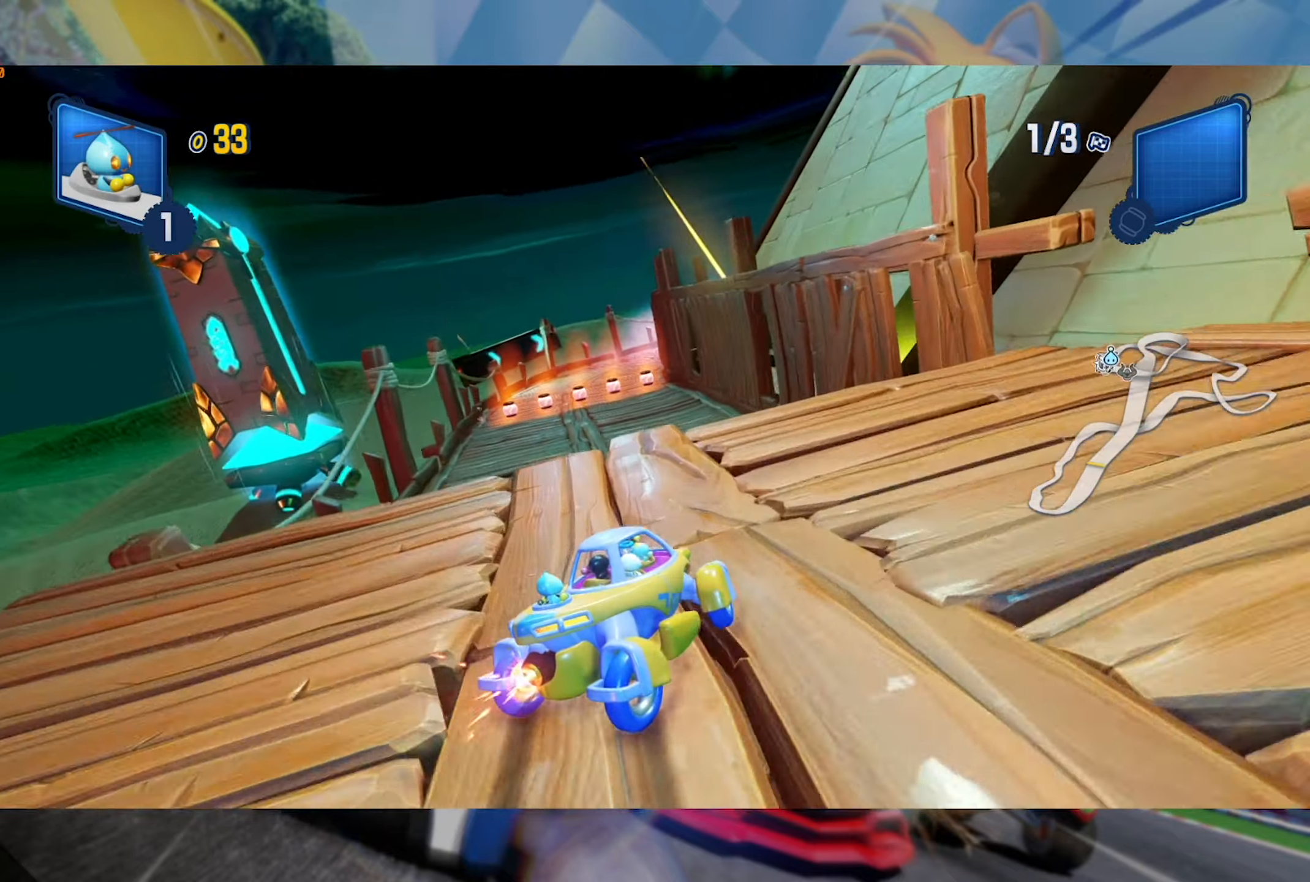
{"dt_ms": 1000, "buttons": ["L2", "R2"], "left_stick": "center", "right_stick": "center", "events": [[167, "left_stick", "left"], [217, "right_stick", "left"], [434, "right_stick", "center"], [467, "left_stick", "center"], [500, "right_stick", "left"], [617, "left_stick", "left"], [700, "right_stick", "center"], [834, "left_stick", "center"]]}
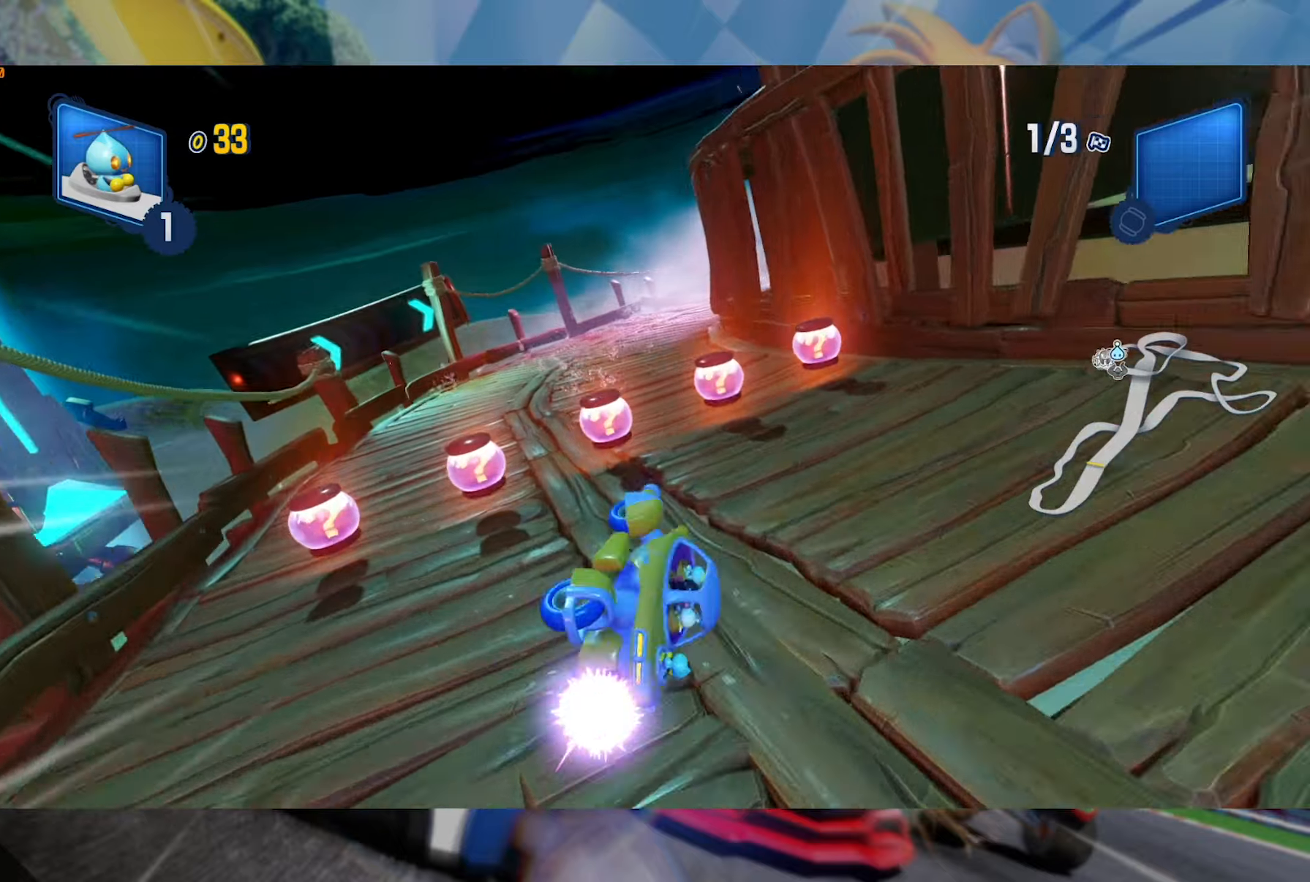
{"dt_ms": 500, "buttons": ["L2", "R2"], "left_stick": "right", "right_stick": "center", "events": [[383, "left_stick", "right"]]}
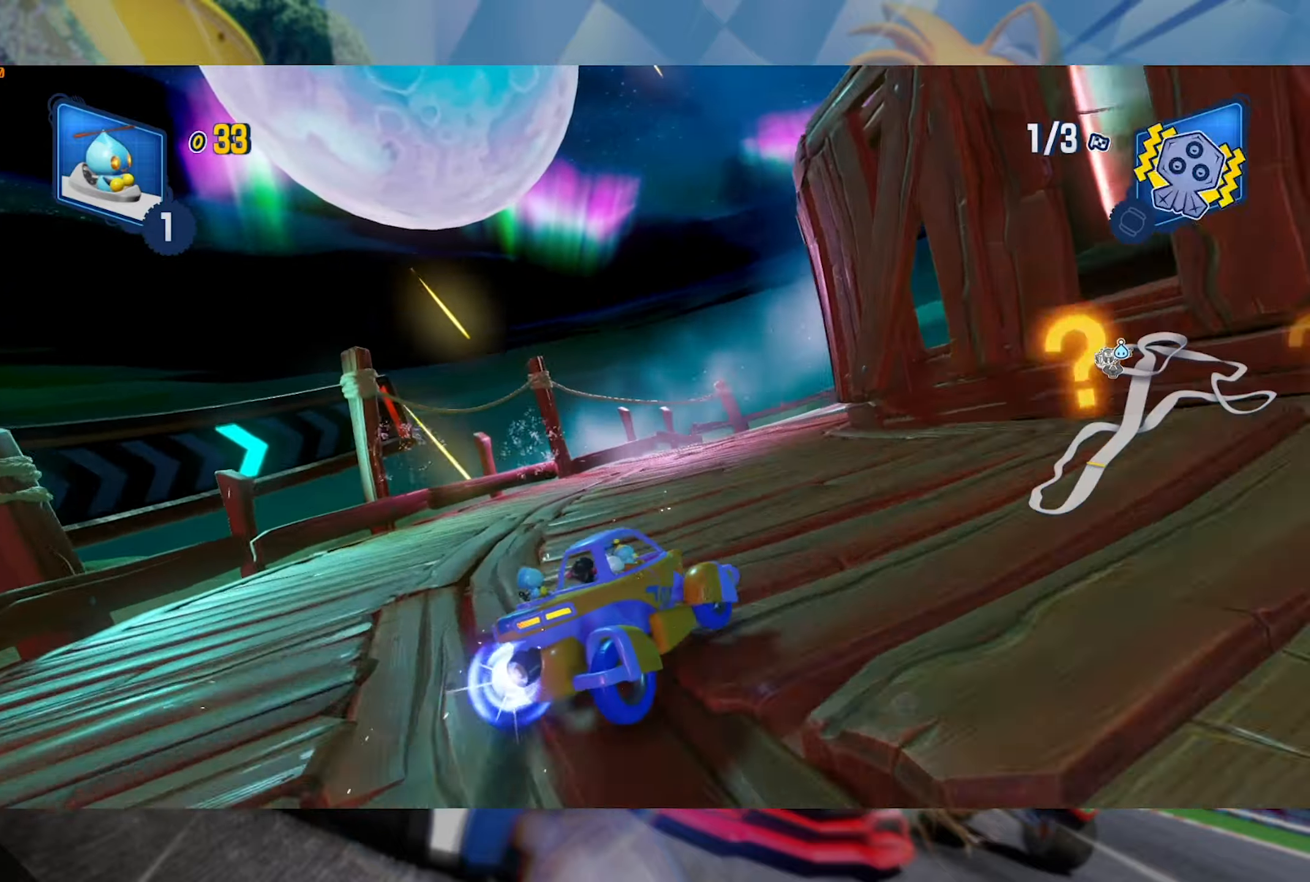
{"dt_ms": 500, "buttons": ["L2", "R2"], "left_stick": "center", "right_stick": "center", "events": [[416, "left_stick", "center"]]}
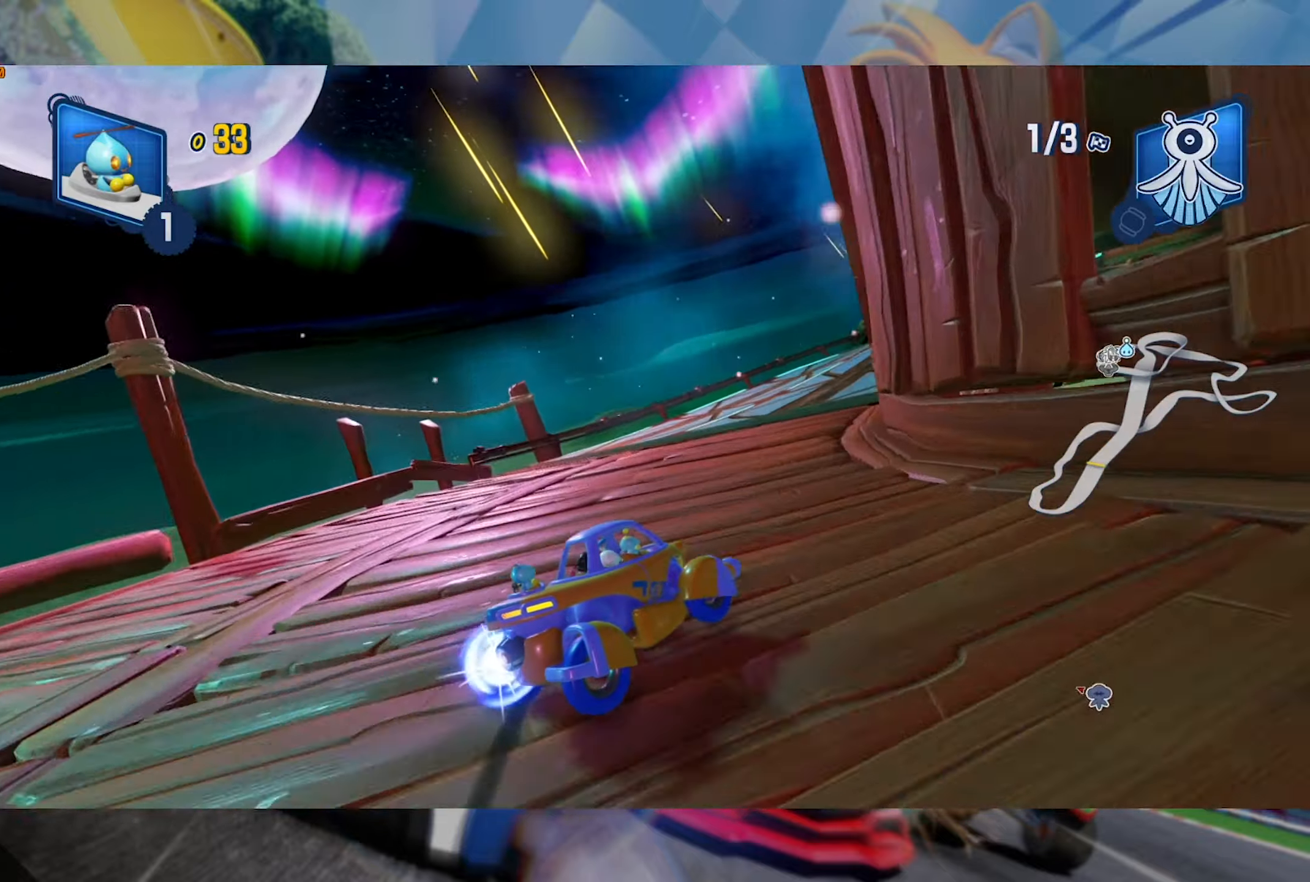
{"dt_ms": 500, "buttons": ["L2", "R2"], "left_stick": "right", "right_stick": "center", "events": [[150, "left_stick", "right"]]}
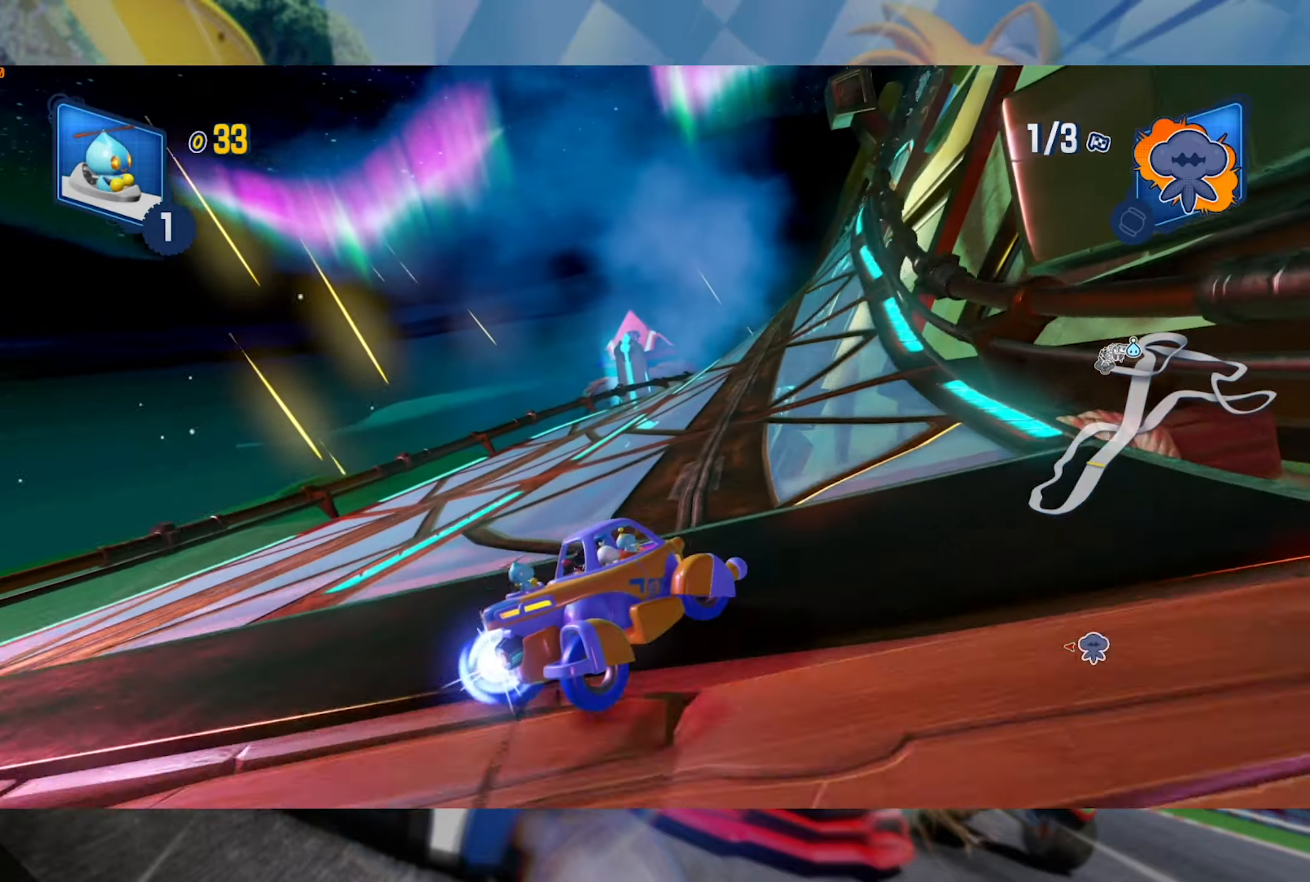
{"dt_ms": 500, "buttons": ["L2", "R2"], "left_stick": "left", "right_stick": "center", "events": [[150, "L2", "up"], [233, "left_stick", "center"], [416, "left_stick", "left"], [466, "L2", "down"]]}
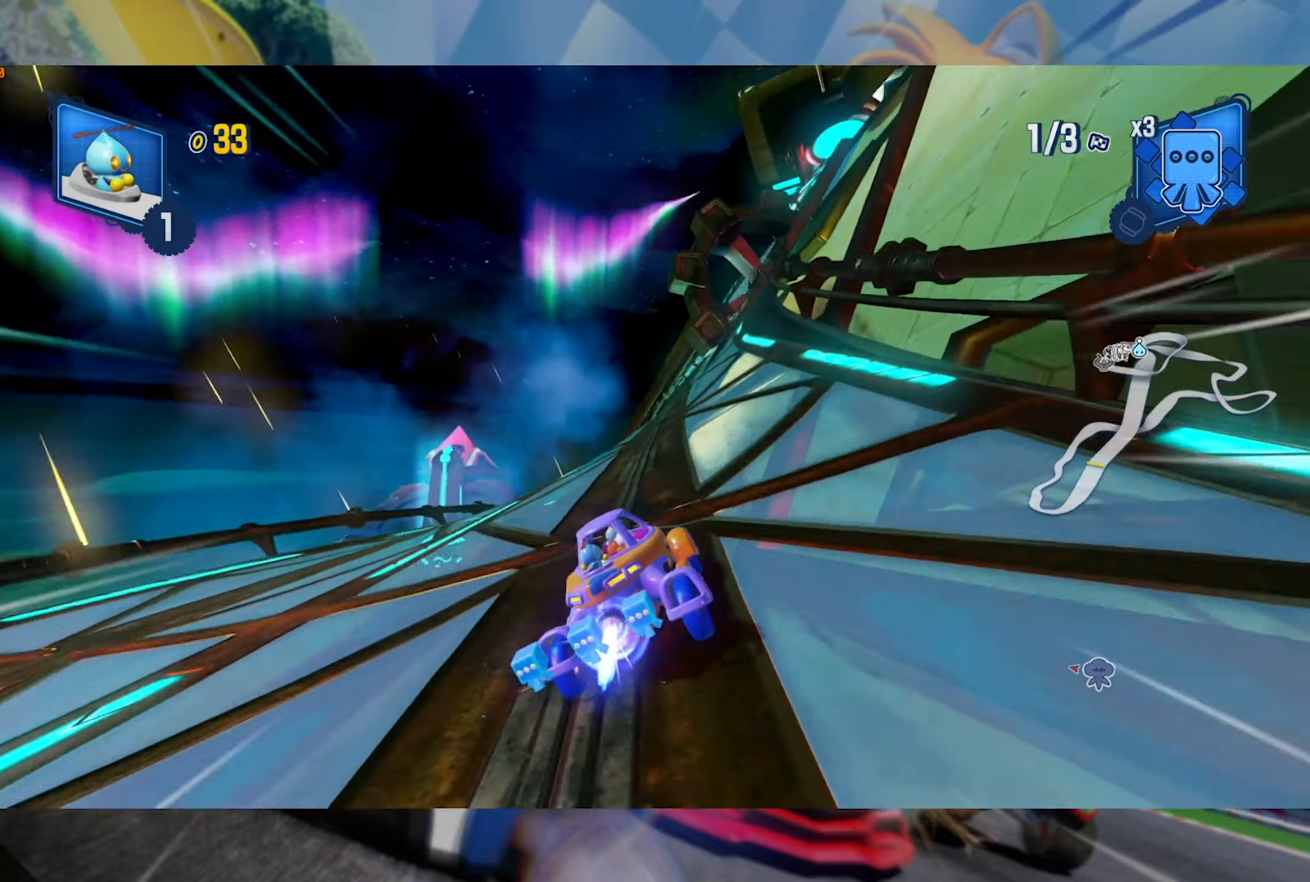
{"dt_ms": 500, "buttons": ["L2", "R2"], "left_stick": "center", "right_stick": "center", "events": [[150, "left_stick", "right"], [450, "left_stick", "center"]]}
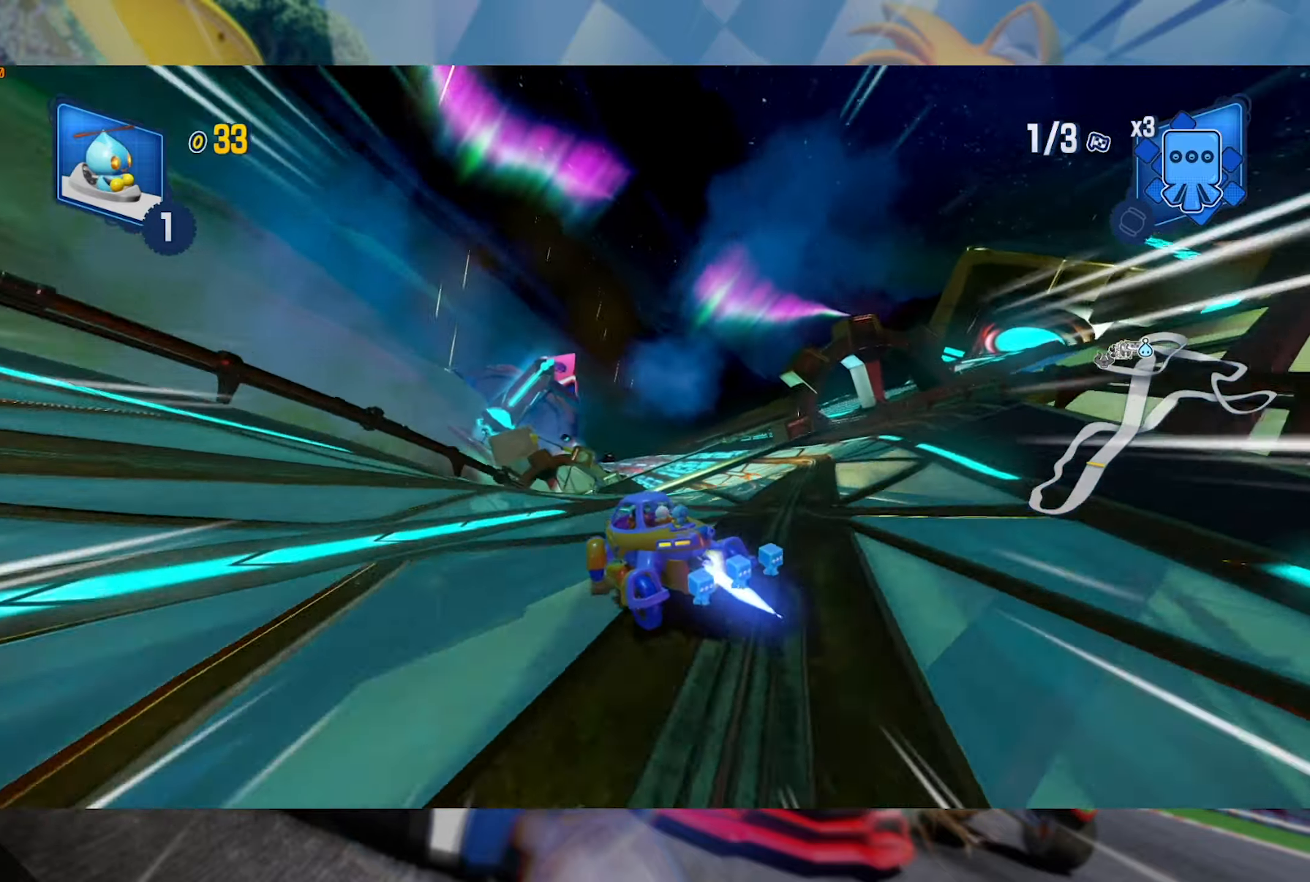
{"dt_ms": 500, "buttons": ["L2", "R2"], "left_stick": "right", "right_stick": "center", "events": [[433, "left_stick", "right"]]}
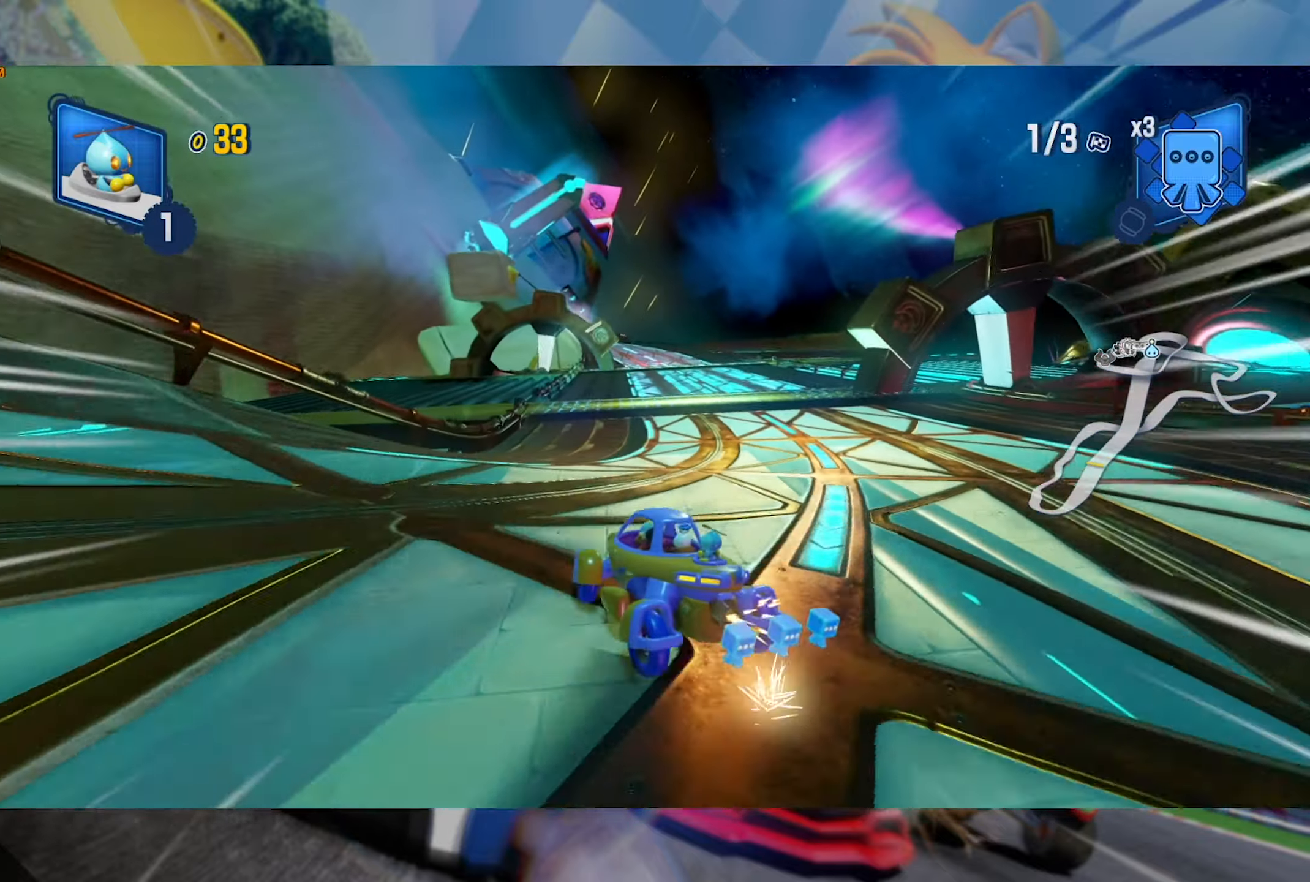
{"dt_ms": 500, "buttons": ["L2", "R2"], "left_stick": "right", "right_stick": "center", "events": [[166, "left_stick", "center"], [266, "left_stick", "right"]]}